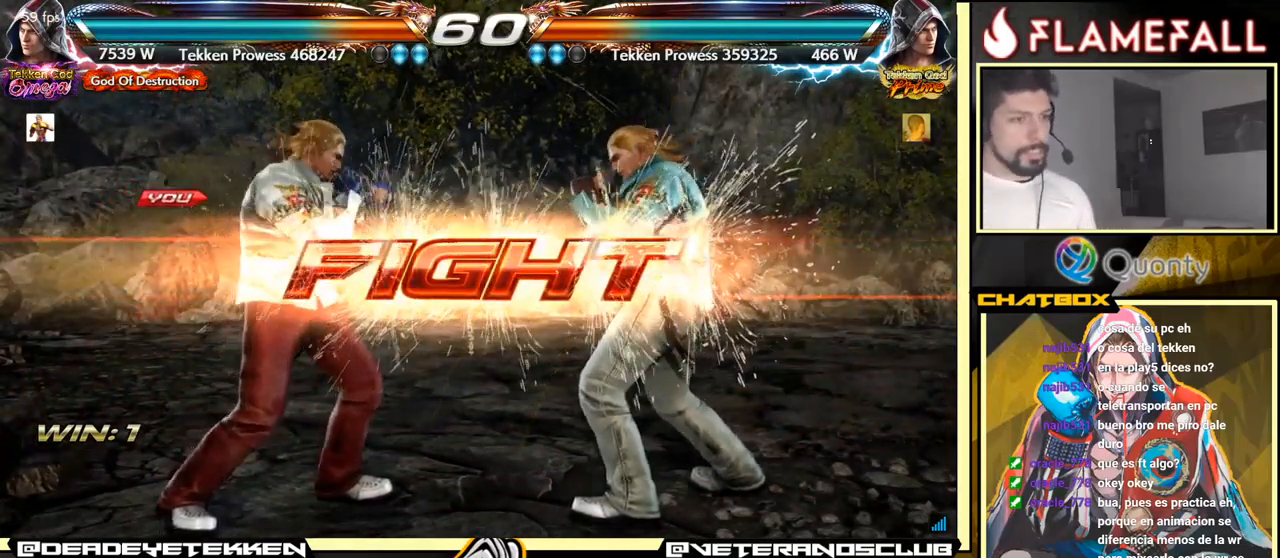
Gameplay with a controller (arcade stick); each line is a JSON object with the inputs held at the frame after it. "events" lists button and stick changes between this image and that frame as [ms after this image, input, new state], when the widget could be followed in between. Not read: L3 R3.
{"buttons": ["X"], "left_stick": "right", "events": [[234, "Y", "down"], [234, "left_stick", "down"], [417, "X", "down"], [450, "left_stick", "right"], [500, "Y", "up"]]}
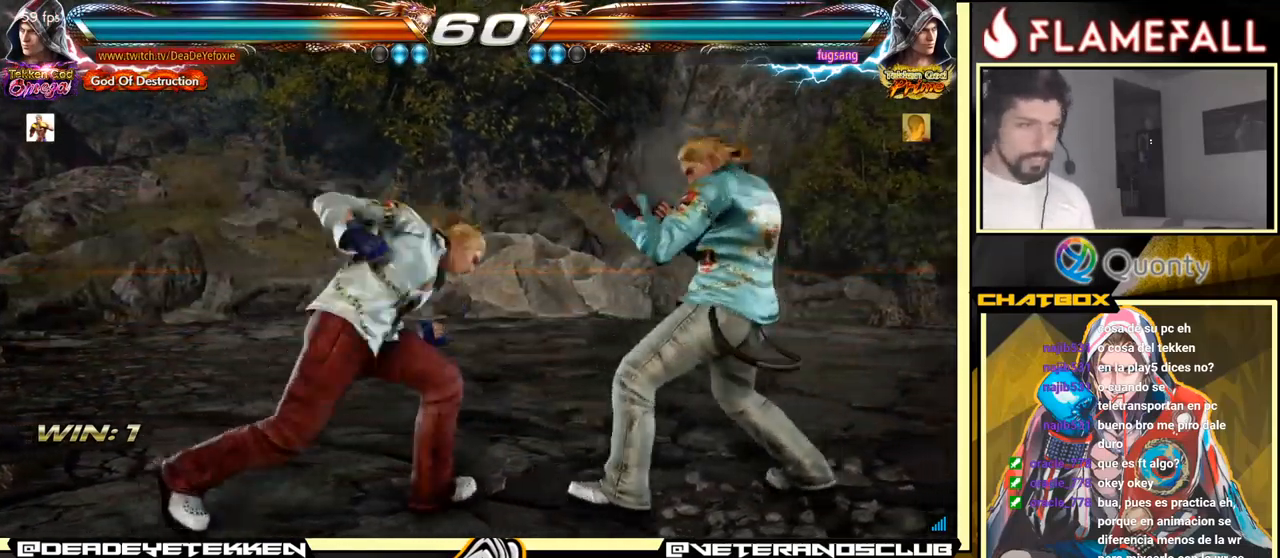
{"buttons": [], "left_stick": "center", "events": [[17, "X", "up"], [84, "A", "down"], [484, "A", "up"], [500, "left_stick", "center"]]}
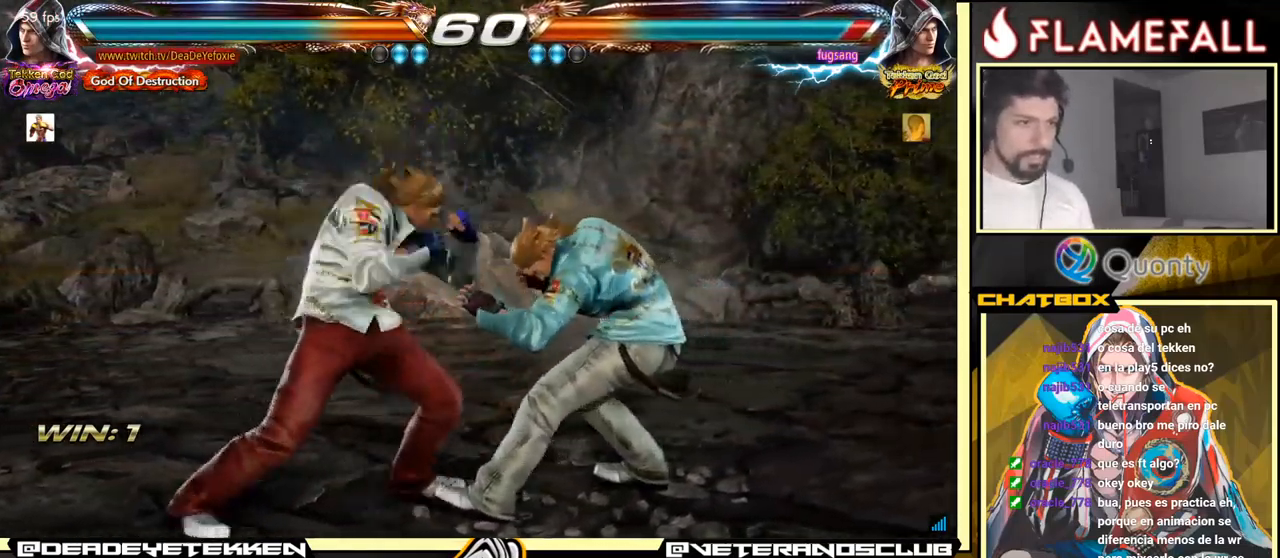
{"buttons": [], "left_stick": "left", "events": [[17, "left_stick", "down-left"], [234, "left_stick", "down-right"], [417, "left_stick", "left"]]}
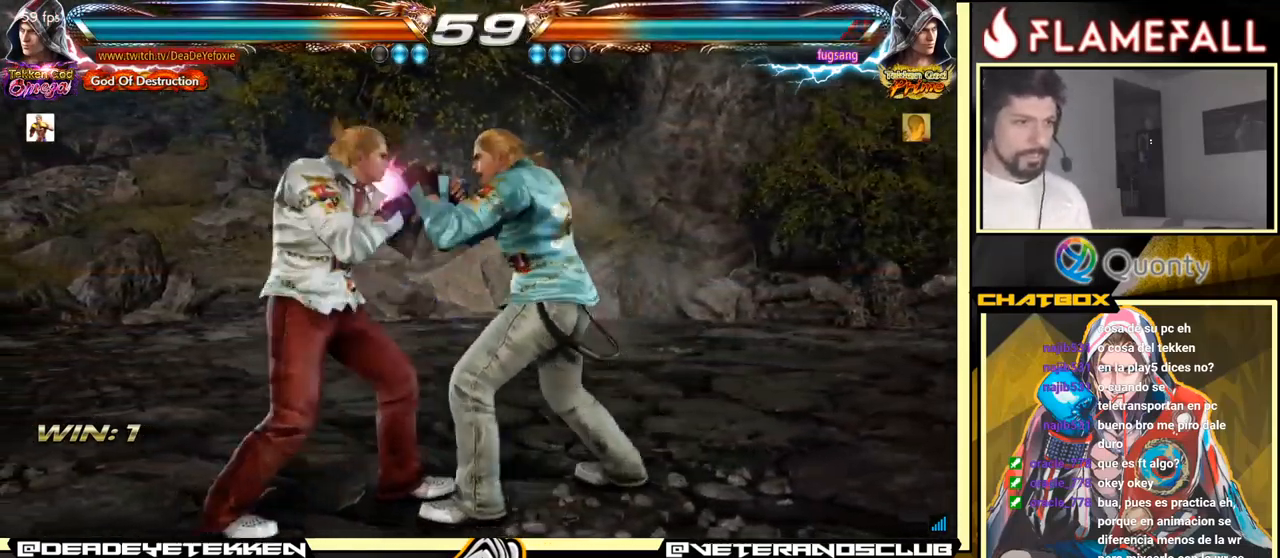
{"buttons": ["X", "Y"], "left_stick": "center", "events": [[184, "X", "down"], [217, "Y", "down"], [317, "left_stick", "center"]]}
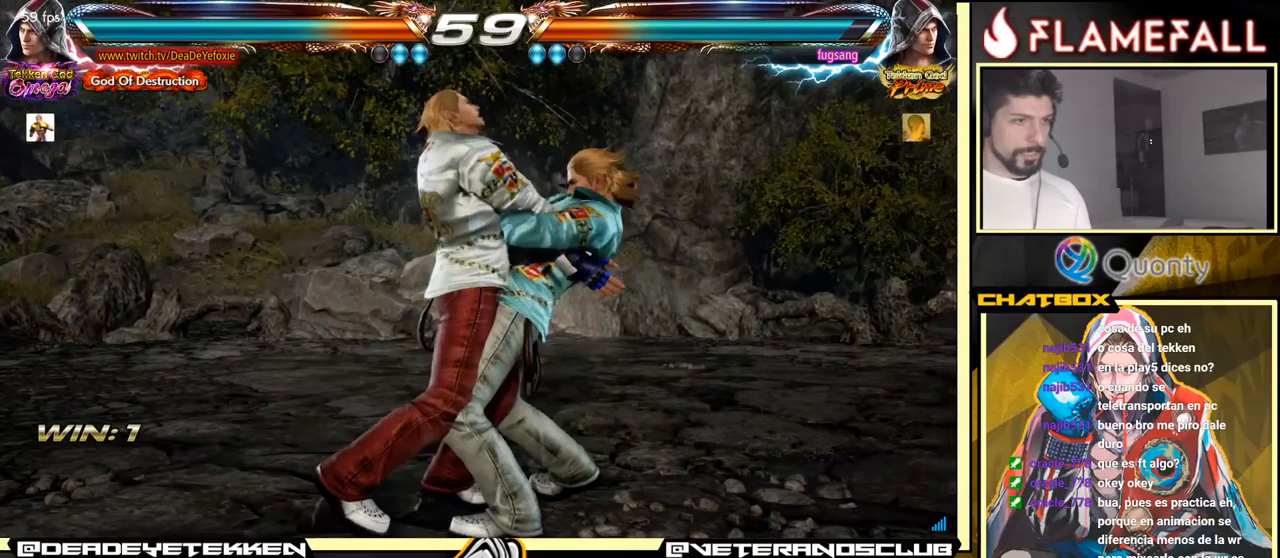
{"buttons": [], "left_stick": "center", "events": [[200, "X", "up"], [200, "Y", "up"], [350, "X", "down"], [350, "Y", "down"], [433, "X", "up"], [450, "Y", "up"]]}
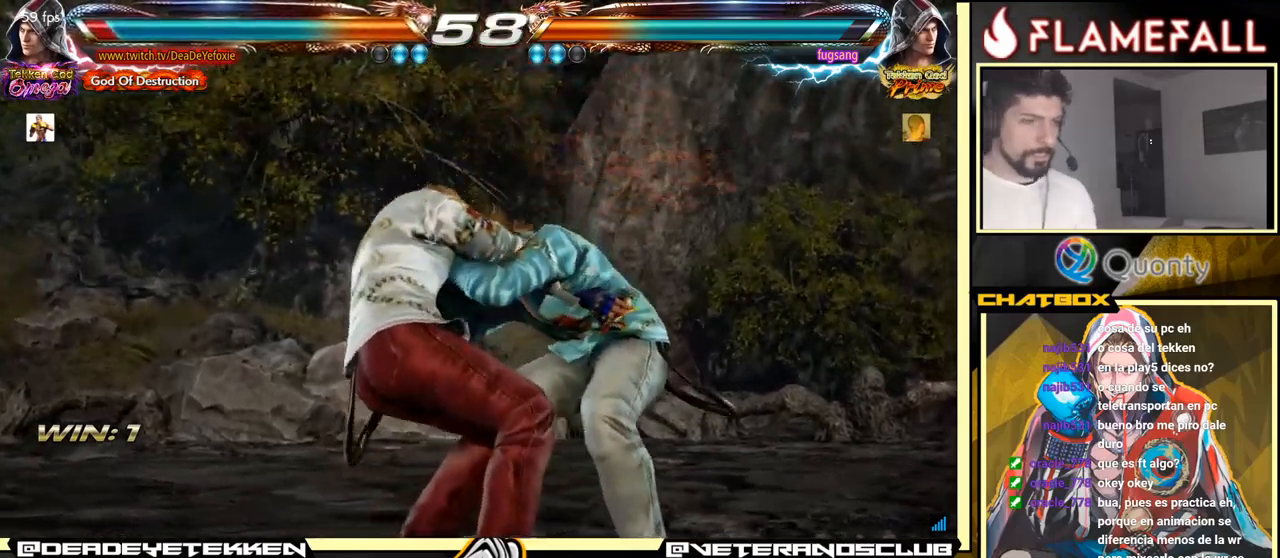
{"buttons": [], "left_stick": "center", "events": []}
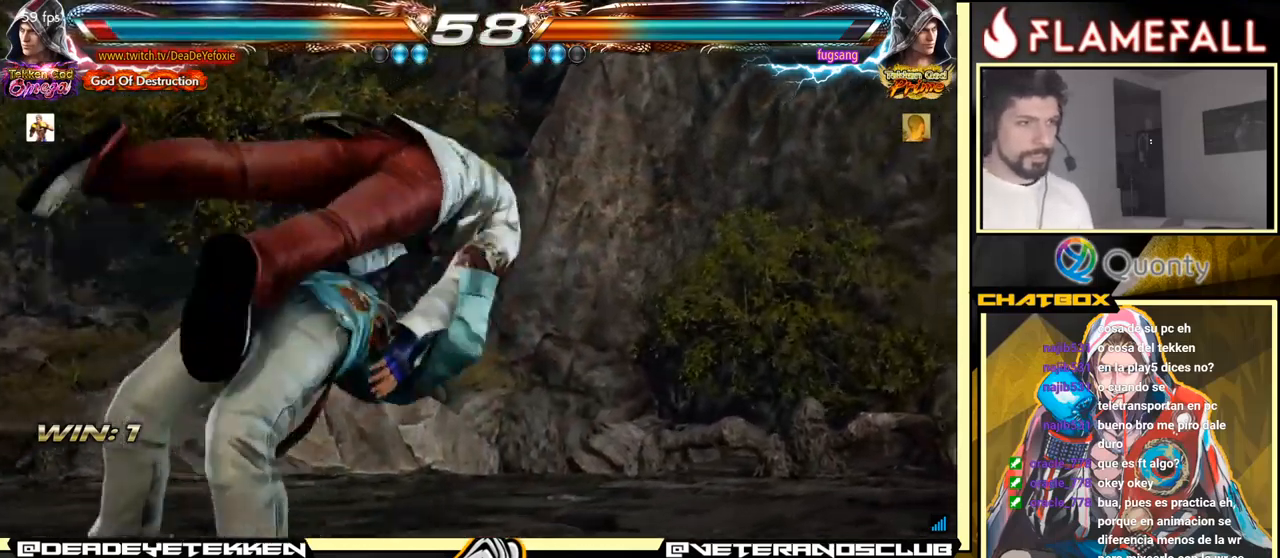
{"buttons": [], "left_stick": "center", "events": []}
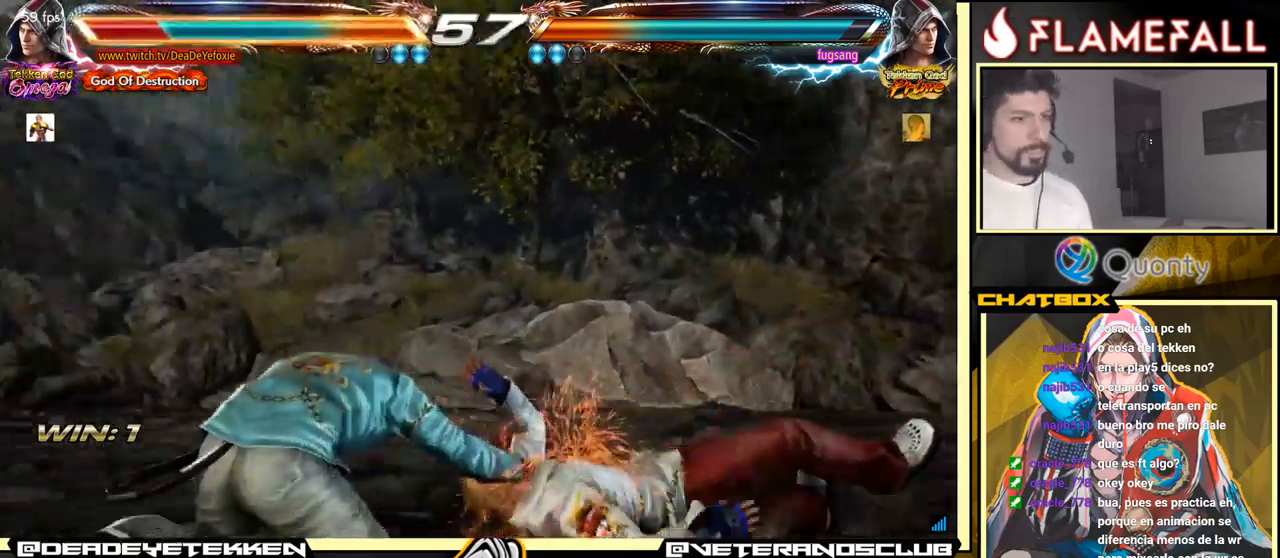
{"buttons": [], "left_stick": "center", "events": []}
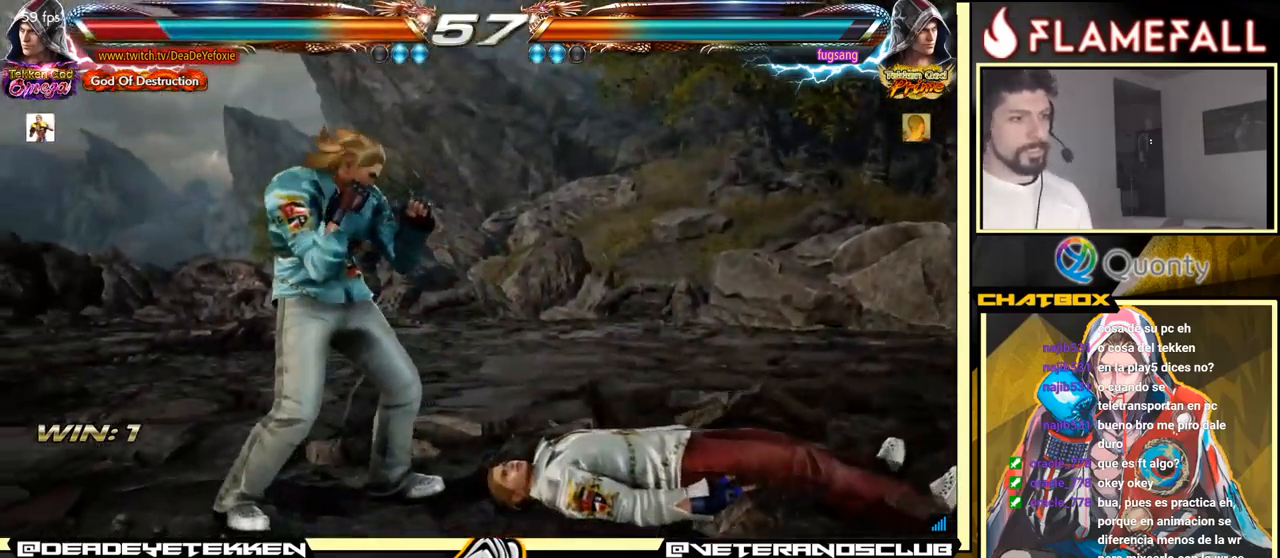
{"buttons": [], "left_stick": "center", "events": []}
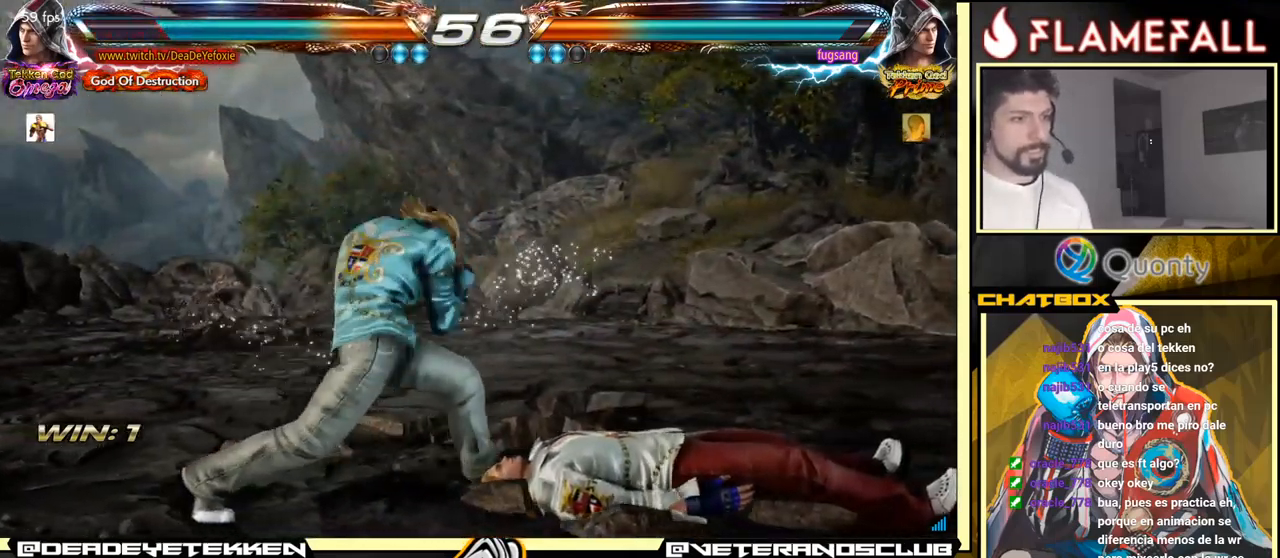
{"buttons": [], "left_stick": "center", "events": [[216, "left_stick", "up"], [333, "left_stick", "center"]]}
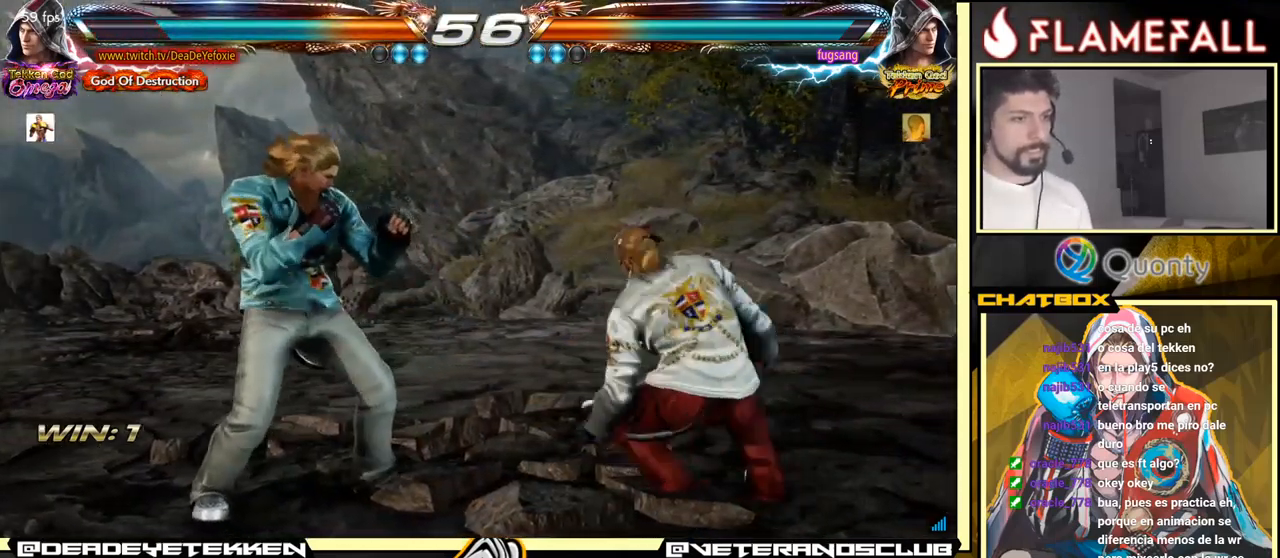
{"buttons": [], "left_stick": "right", "events": [[50, "left_stick", "right"], [150, "X", "down"], [250, "X", "up"]]}
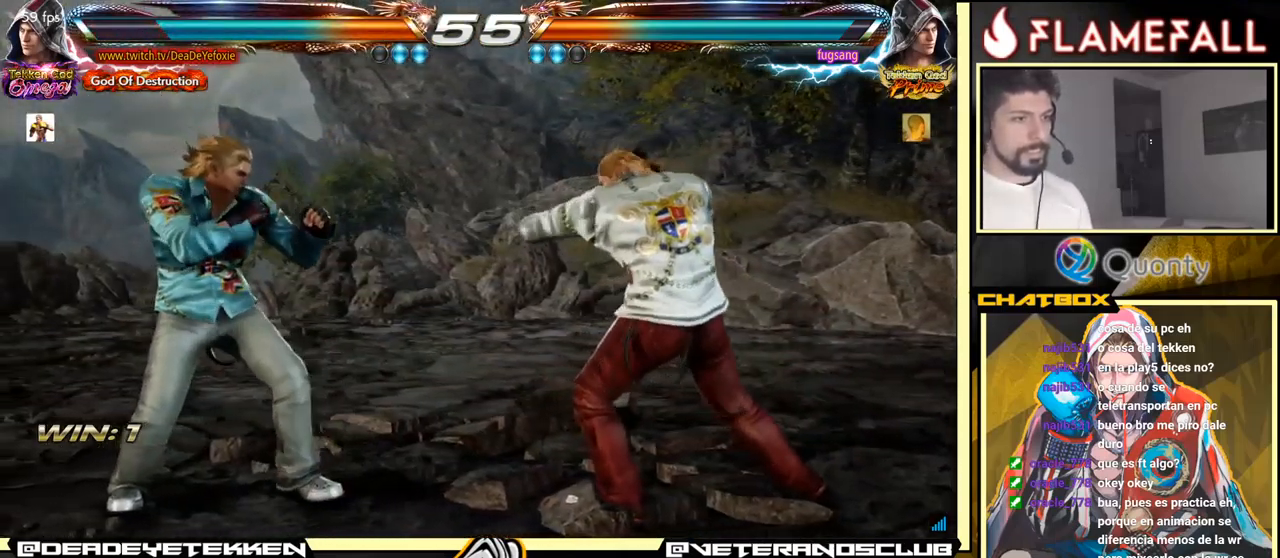
{"buttons": [], "left_stick": "center", "events": [[50, "left_stick", "center"]]}
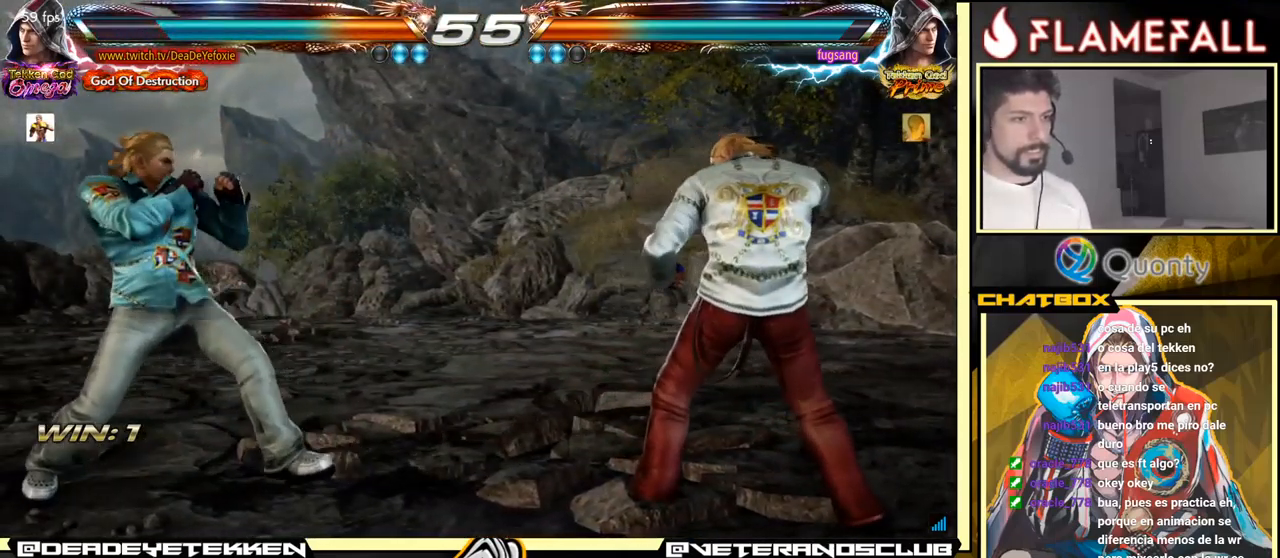
{"buttons": [], "left_stick": "center", "events": []}
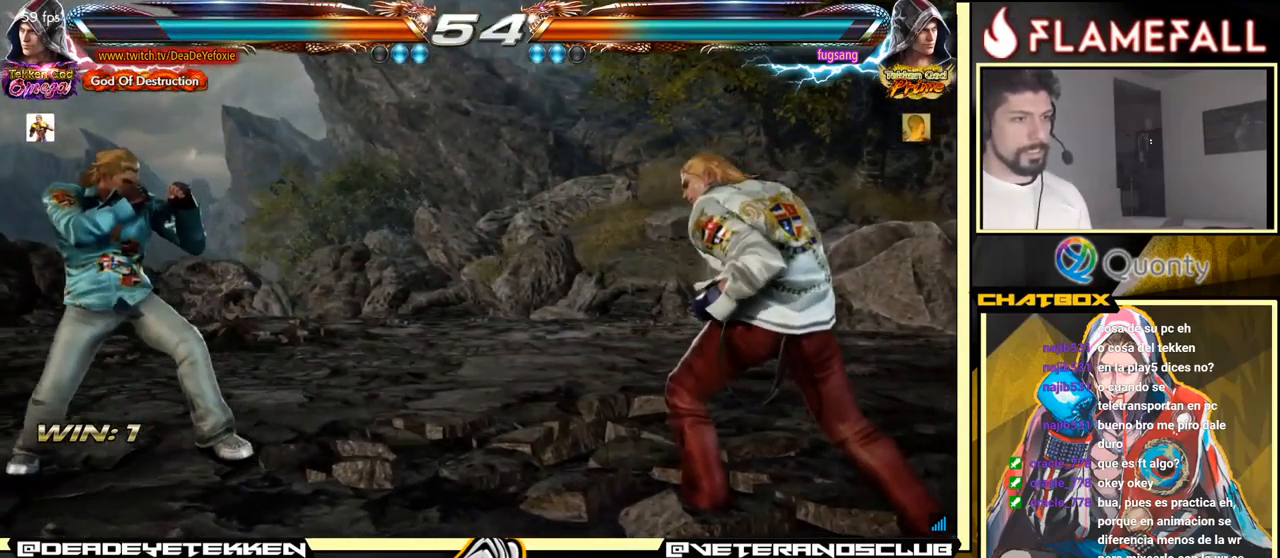
{"buttons": [], "left_stick": "center", "events": [[100, "Y", "down"], [266, "Y", "up"]]}
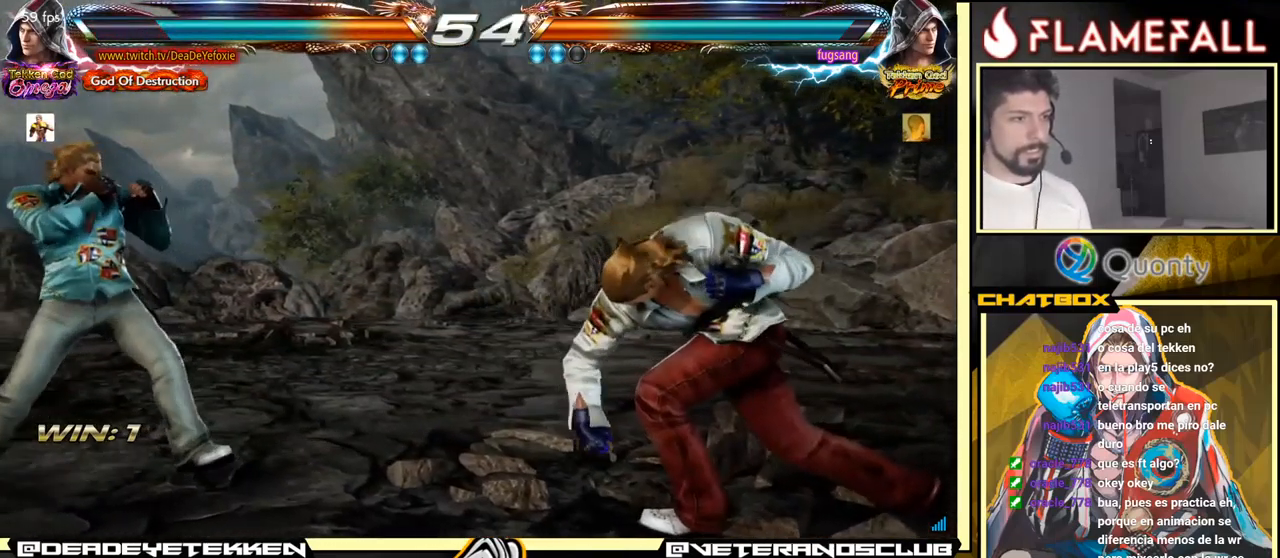
{"buttons": [], "left_stick": "right", "events": [[283, "left_stick", "right"], [333, "left_stick", "center"], [417, "left_stick", "right"]]}
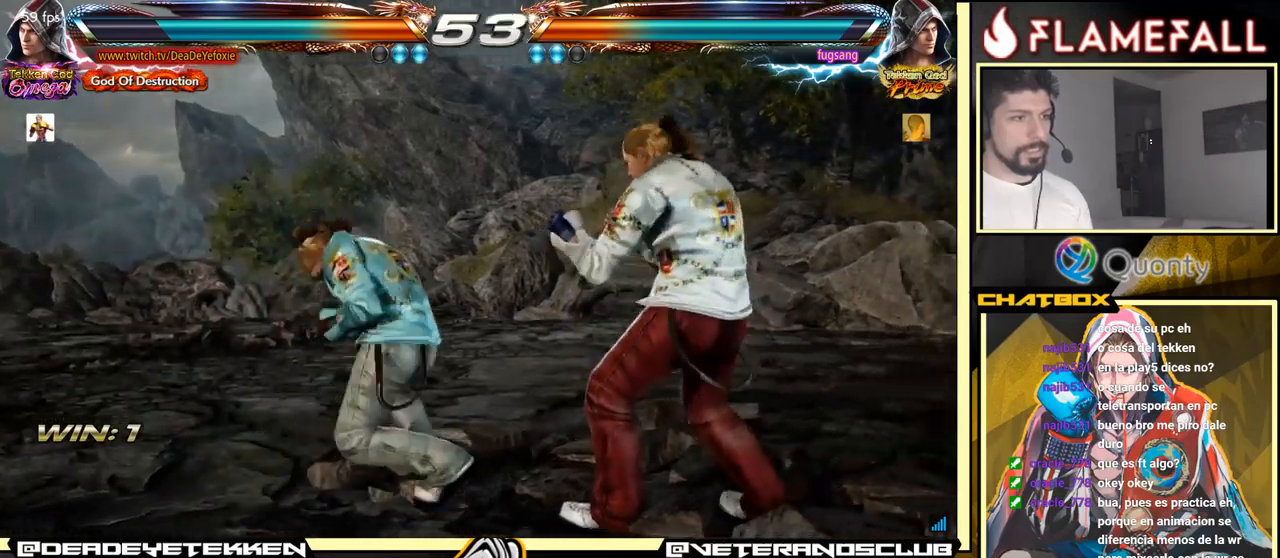
{"buttons": [], "left_stick": "down-right", "events": [[467, "left_stick", "down-right"]]}
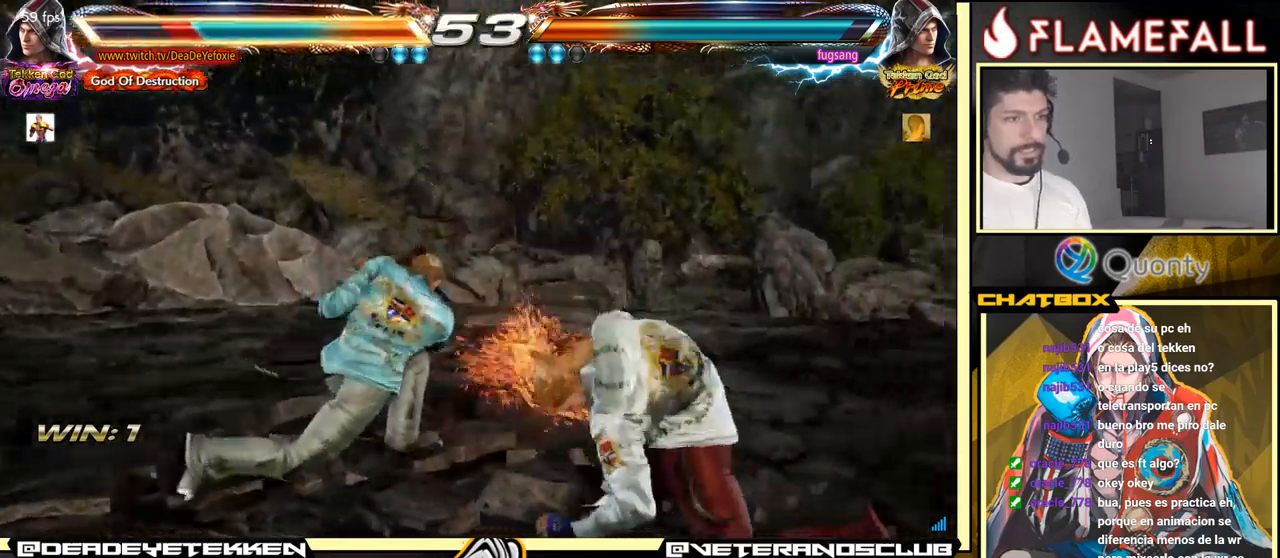
{"buttons": [], "left_stick": "right", "events": [[150, "left_stick", "center"], [333, "left_stick", "right"], [400, "left_stick", "center"], [467, "left_stick", "right"]]}
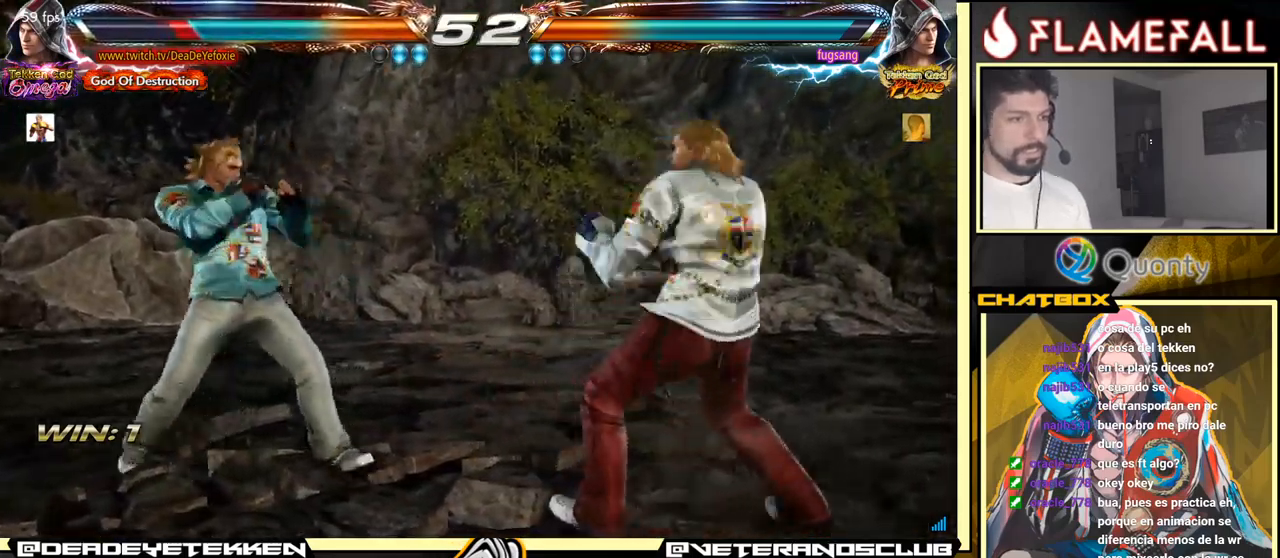
{"buttons": [], "left_stick": "down", "events": [[83, "left_stick", "down-right"], [200, "left_stick", "center"], [267, "left_stick", "right"], [350, "left_stick", "center"], [400, "left_stick", "right"], [450, "left_stick", "down"]]}
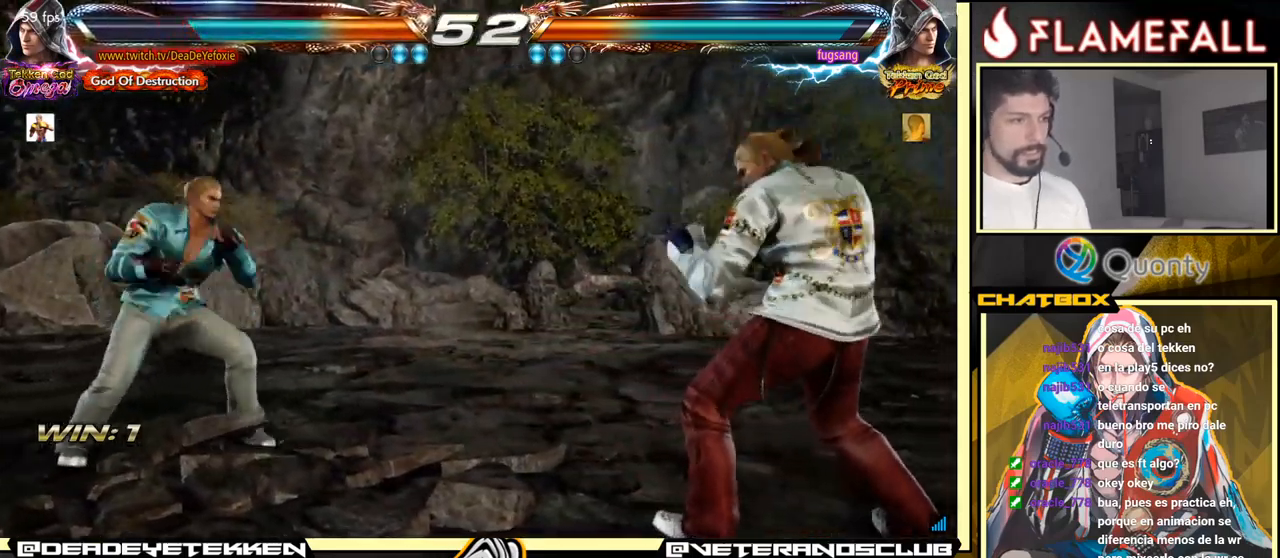
{"buttons": ["Y"], "left_stick": "down", "events": [[50, "left_stick", "center"], [167, "left_stick", "right"], [233, "left_stick", "center"], [283, "left_stick", "right"], [367, "R2", "down"], [417, "left_stick", "down"], [483, "R2", "up"], [483, "Y", "down"]]}
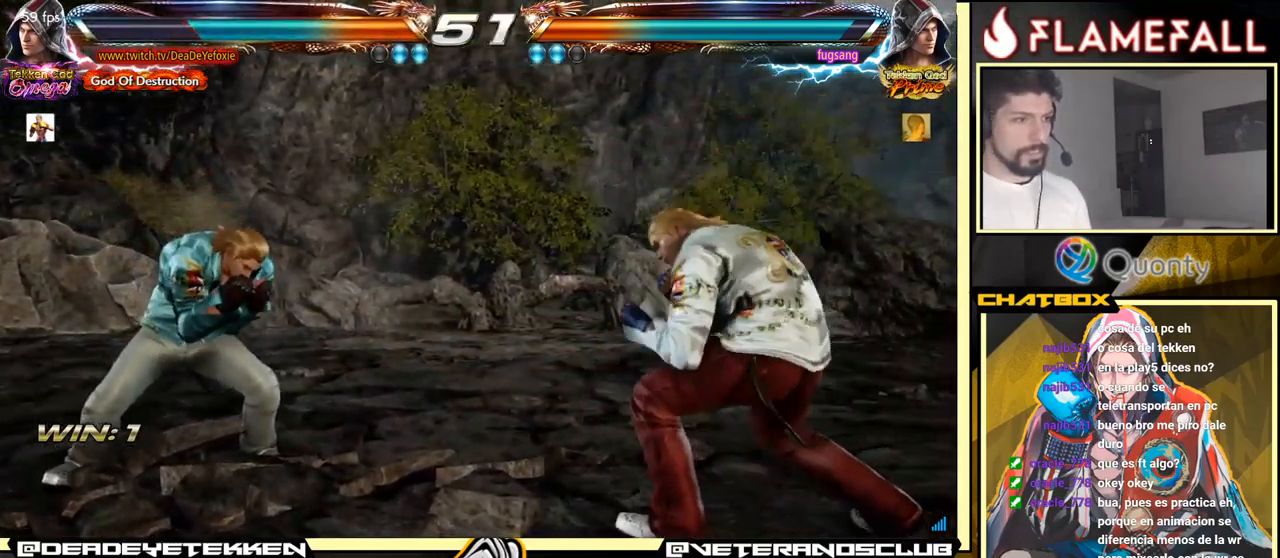
{"buttons": [], "left_stick": "center", "events": [[17, "Y", "up"], [33, "Y", "down"], [100, "Y", "up"], [383, "left_stick", "center"]]}
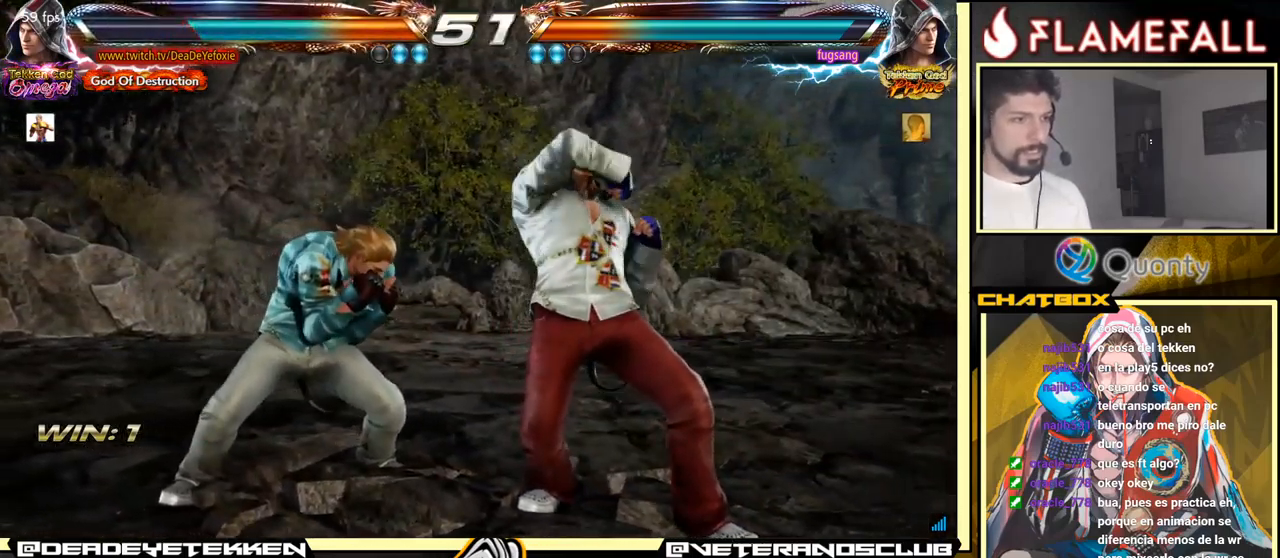
{"buttons": [], "left_stick": "right", "events": [[33, "left_stick", "right"]]}
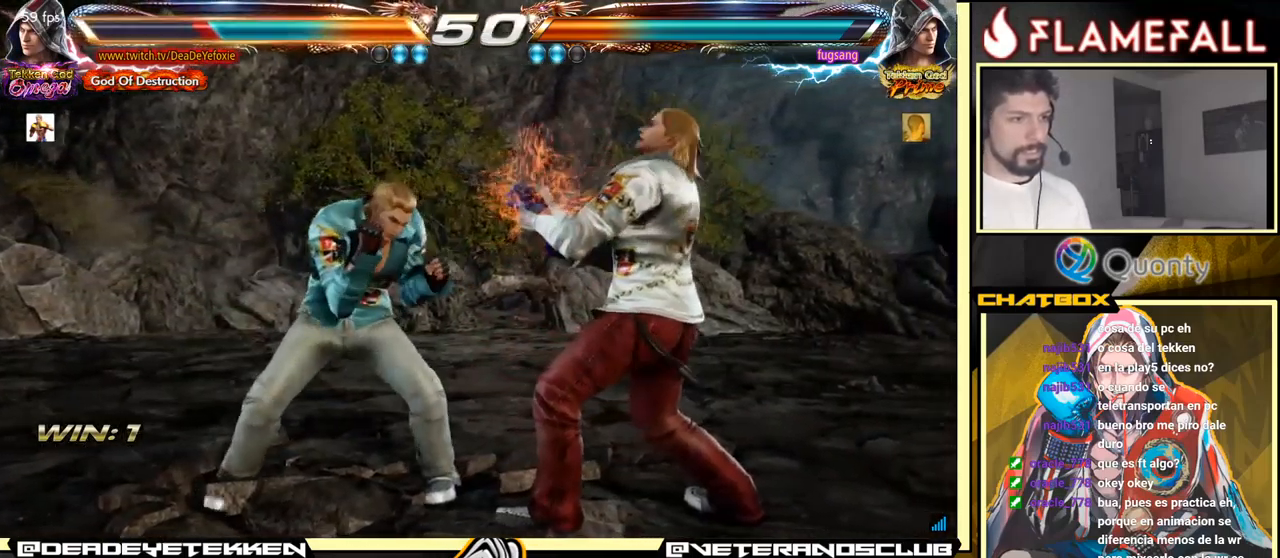
{"buttons": [], "left_stick": "down-right", "events": [[183, "left_stick", "center"], [267, "left_stick", "right"], [333, "left_stick", "center"], [383, "left_stick", "right"], [483, "left_stick", "down-right"]]}
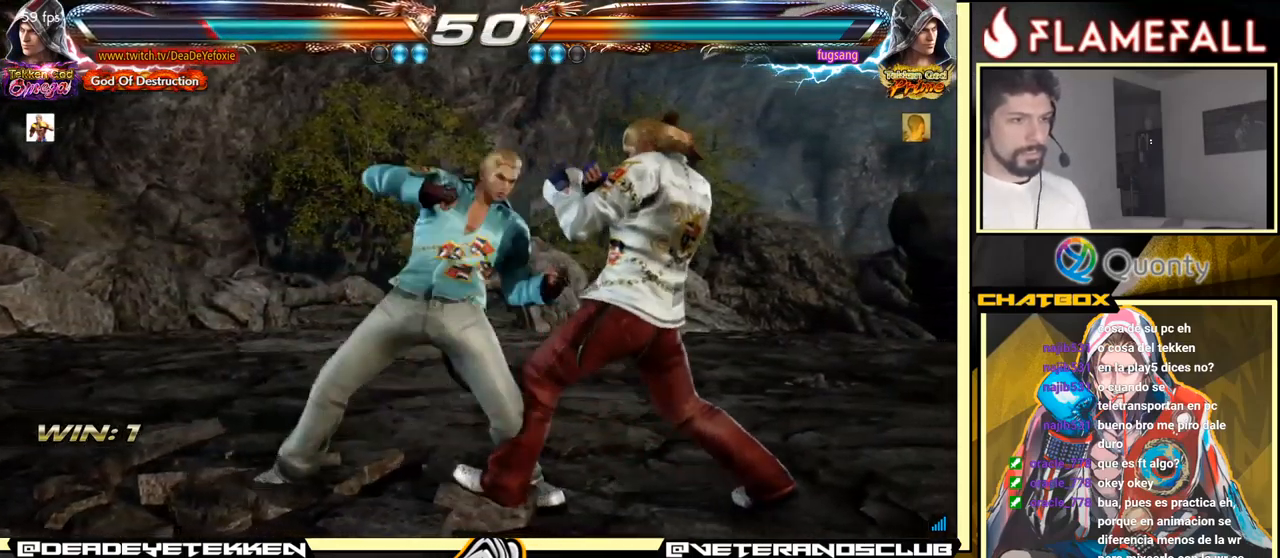
{"buttons": [], "left_stick": "right", "events": [[167, "left_stick", "right"]]}
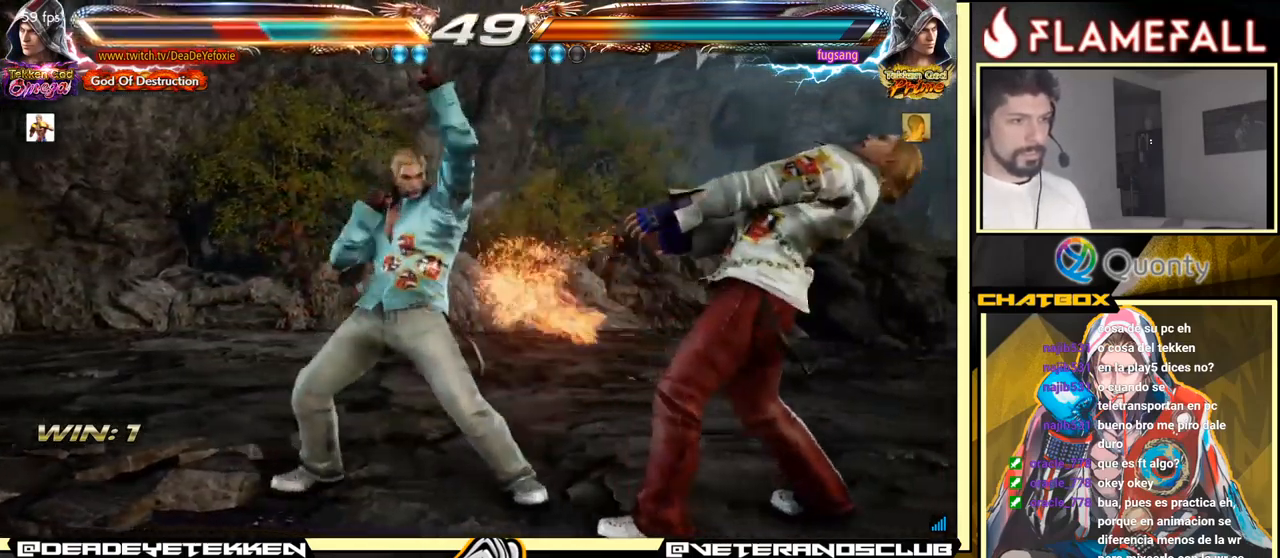
{"buttons": [], "left_stick": "center", "events": [[133, "left_stick", "center"], [267, "X", "down"], [317, "X", "up"], [400, "X", "down"], [450, "X", "up"]]}